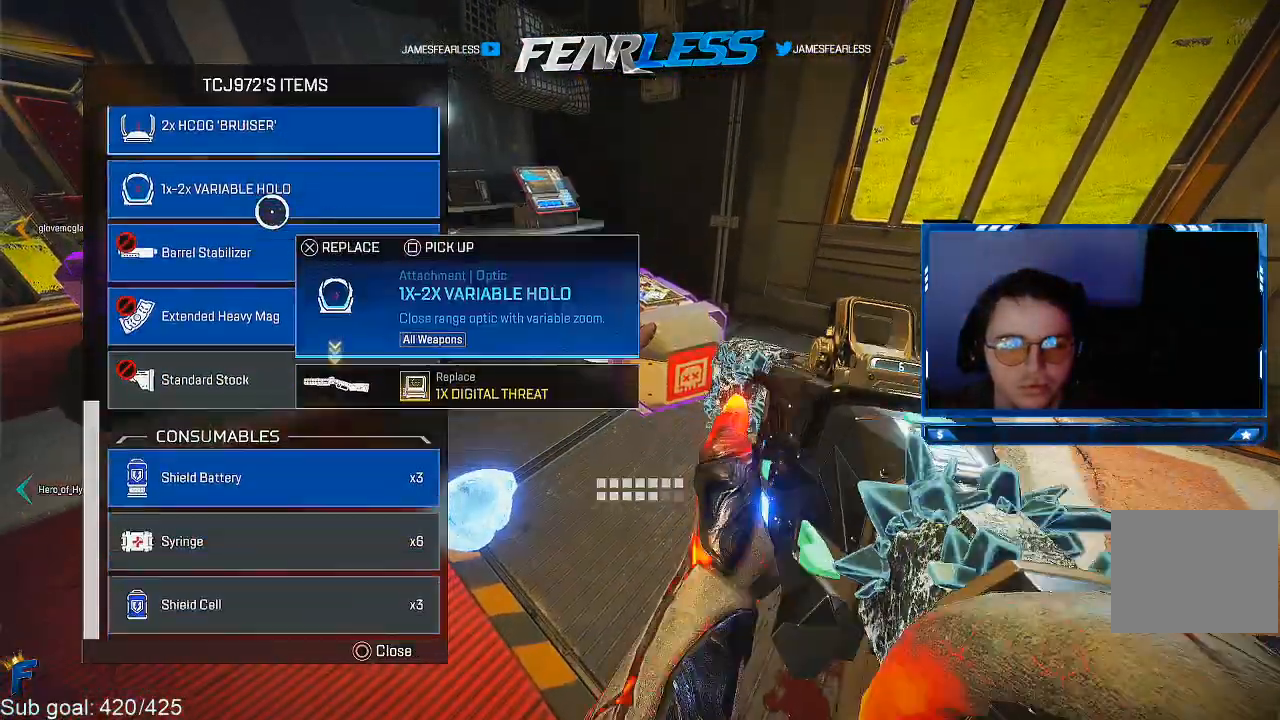
Gameplay with a controller (PlayStation layout); each line is a JSON object with the inputs held at the frame after it. "events" lists button and stick changes between this image and that frame as [ms after this image, input, new state], when the widget could be followed in between.
{"buttons": ["CROSS"], "left_stick": "center", "right_stick": "center", "events": [[433, "CROSS", "down"], [433, "left_stick", "center"]]}
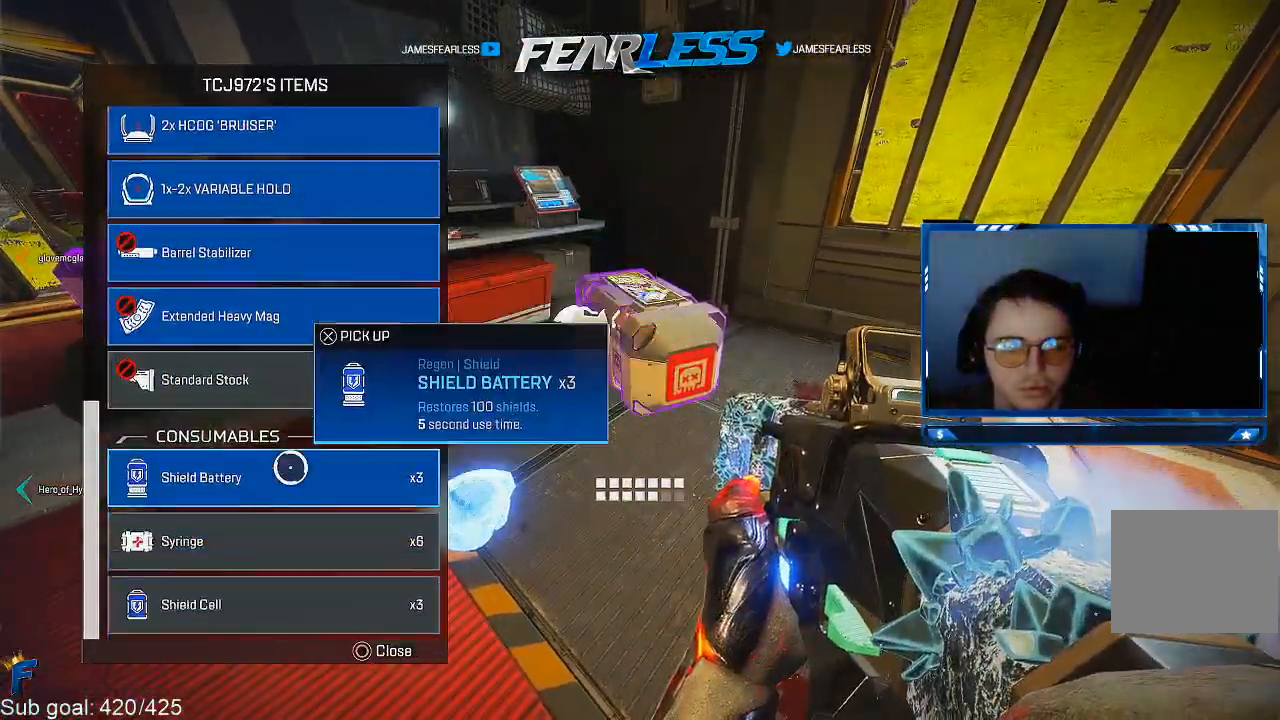
{"buttons": ["CROSS"], "left_stick": "center", "right_stick": "center", "events": [[100, "CROSS", "up"], [150, "left_stick", "down"], [417, "left_stick", "center"], [433, "CROSS", "down"]]}
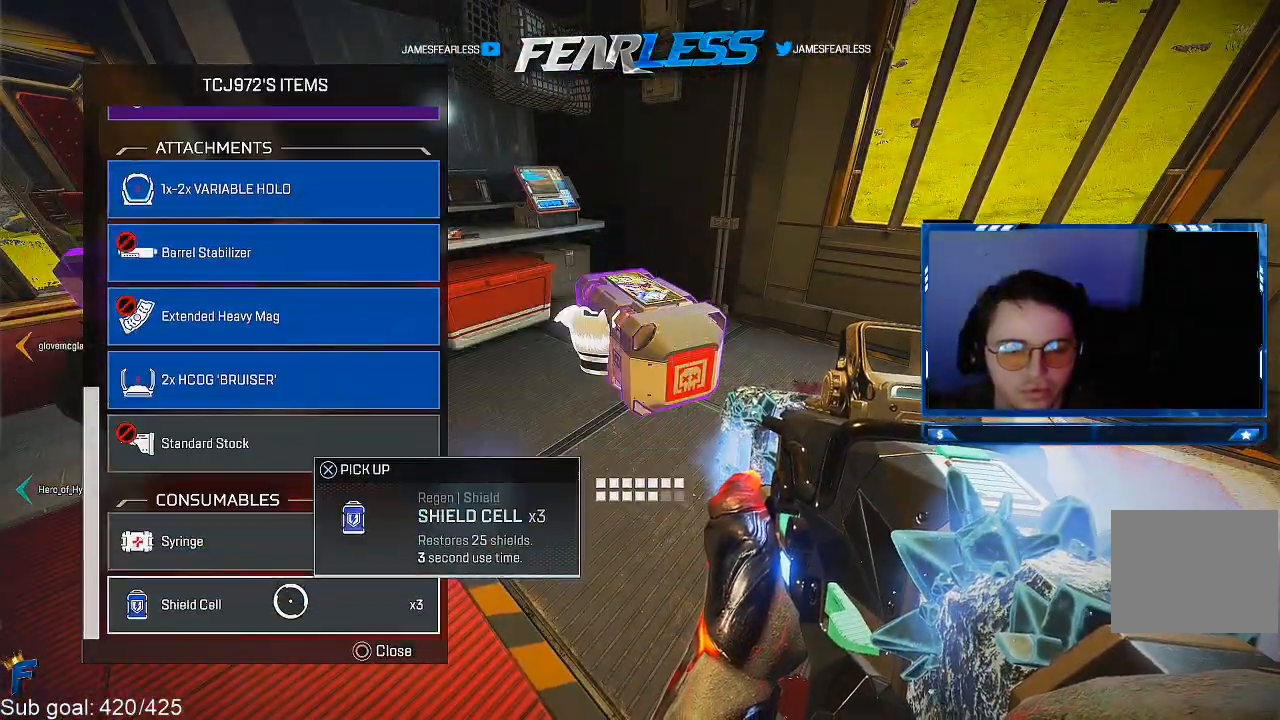
{"buttons": ["L3"], "left_stick": "up", "right_stick": "right", "events": [[67, "CROSS", "up"], [167, "CIRCLE", "down"], [250, "CIRCLE", "up"], [250, "left_stick", "up-right"], [367, "right_stick", "right"], [433, "L3", "down"], [433, "left_stick", "up"]]}
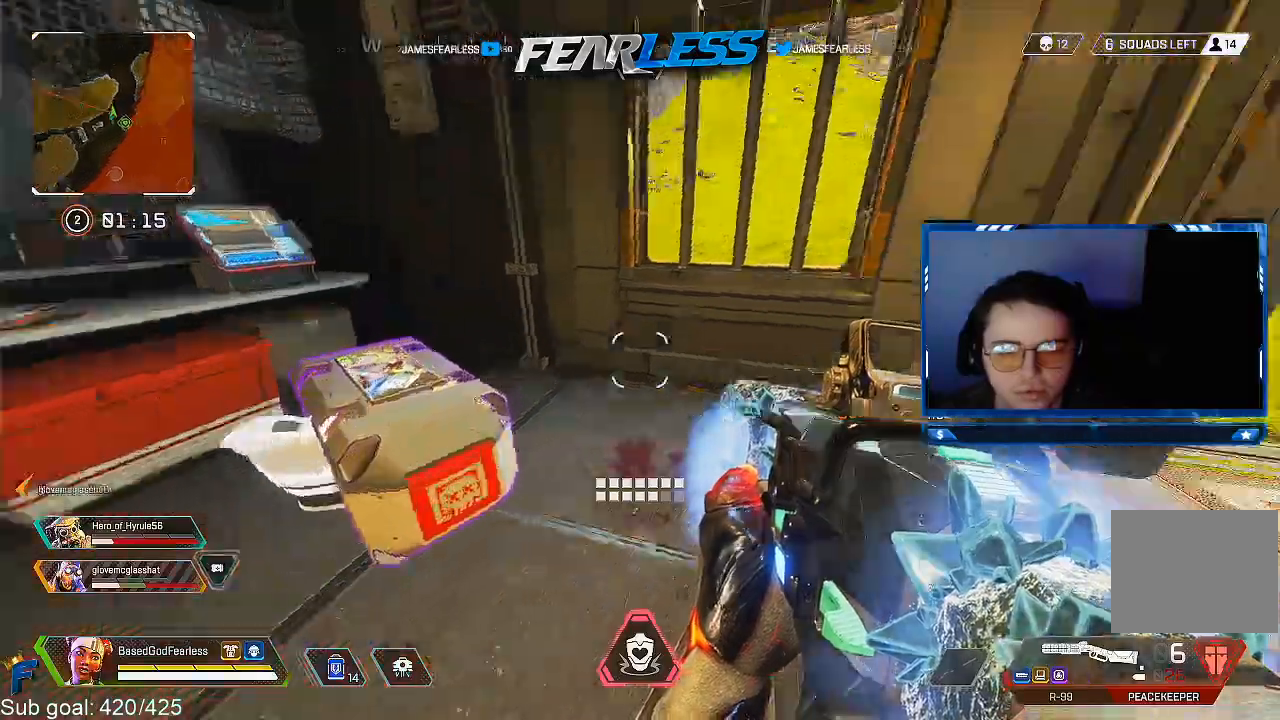
{"buttons": [], "left_stick": "up", "right_stick": "center", "events": [[67, "right_stick", "center"], [100, "L3", "up"], [150, "TRIANGLE", "down"], [250, "TRIANGLE", "up"]]}
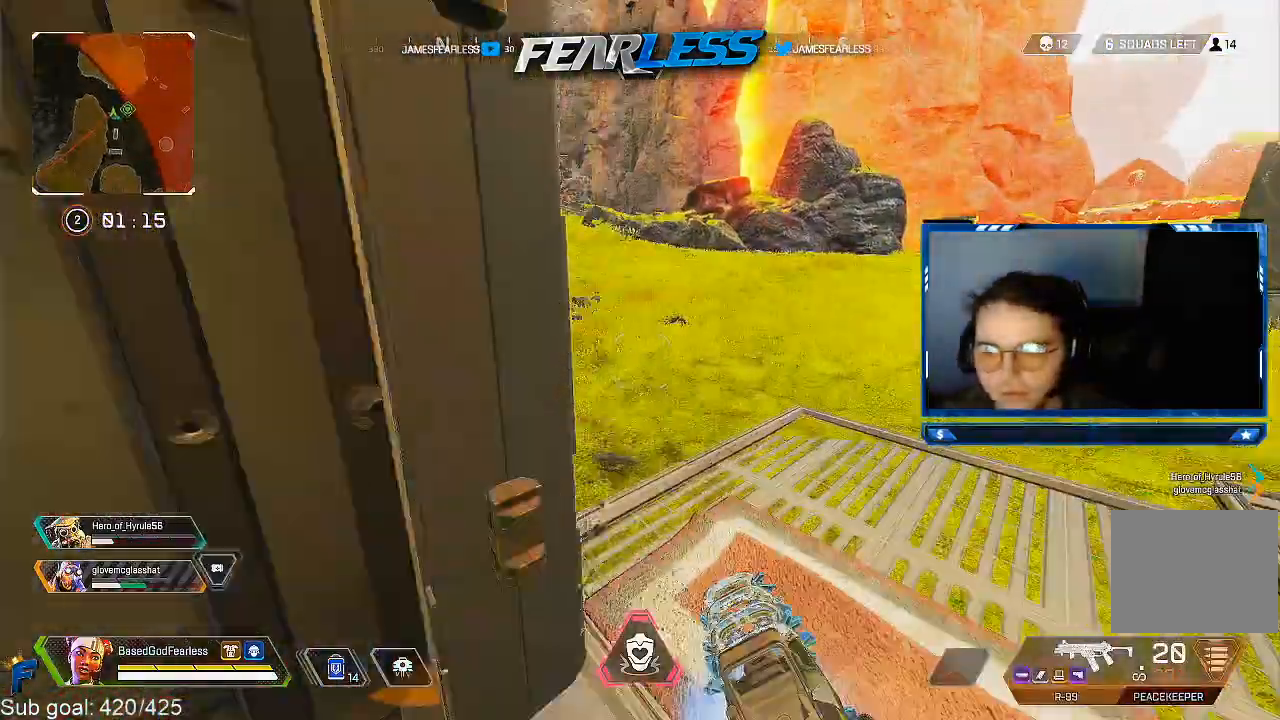
{"buttons": [], "left_stick": "up", "right_stick": "center", "events": [[117, "right_stick", "left"], [167, "L3", "down"], [267, "right_stick", "center"], [333, "SQUARE", "down"], [350, "L3", "up"], [417, "SQUARE", "up"]]}
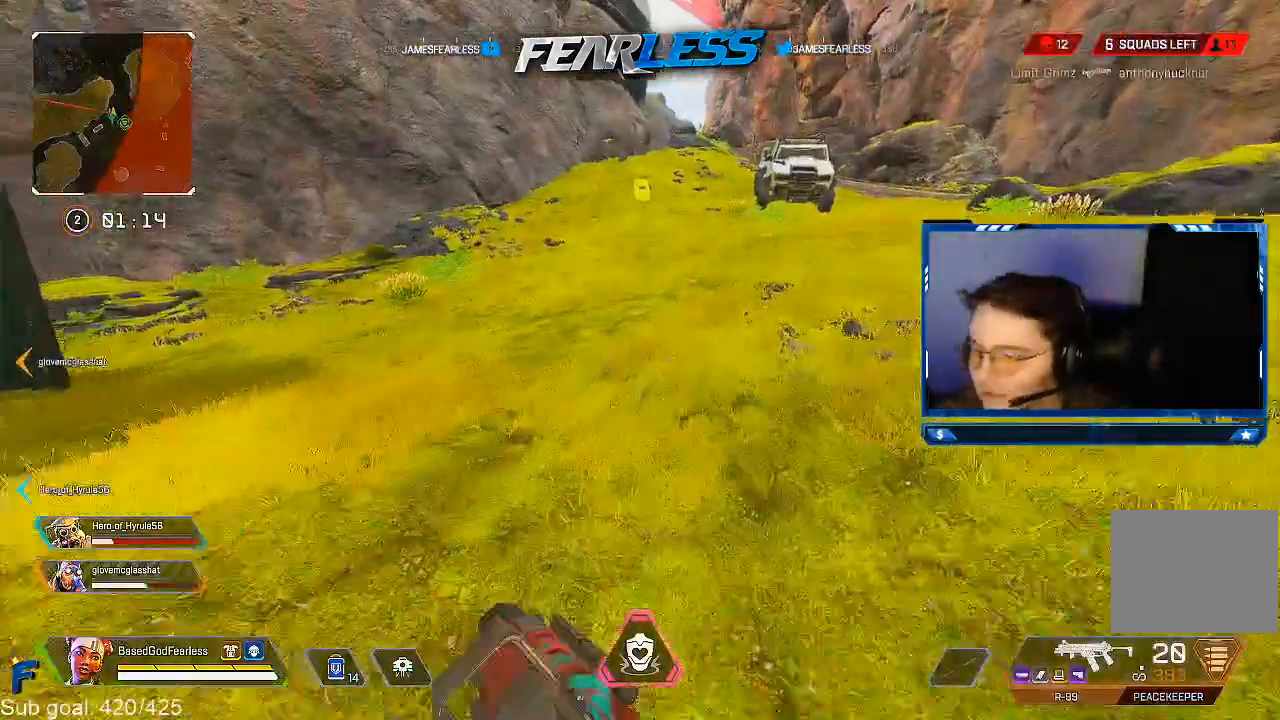
{"buttons": [], "left_stick": "center", "right_stick": "center", "events": [[217, "left_stick", "up-left"], [250, "START", "down"], [267, "L2", "down"], [350, "START", "up"], [350, "left_stick", "center"], [400, "L2", "up"]]}
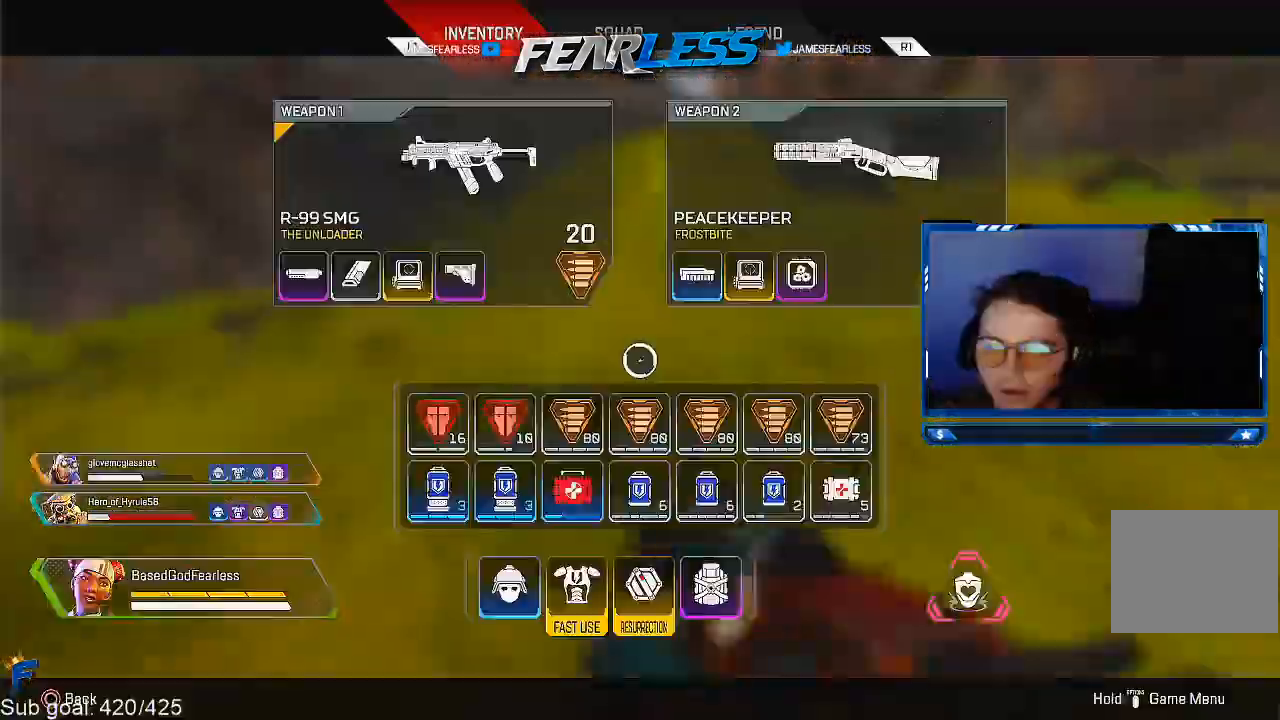
{"buttons": [], "left_stick": "right", "right_stick": "center", "events": [[150, "left_stick", "down-right"], [283, "left_stick", "up-left"], [367, "left_stick", "right"]]}
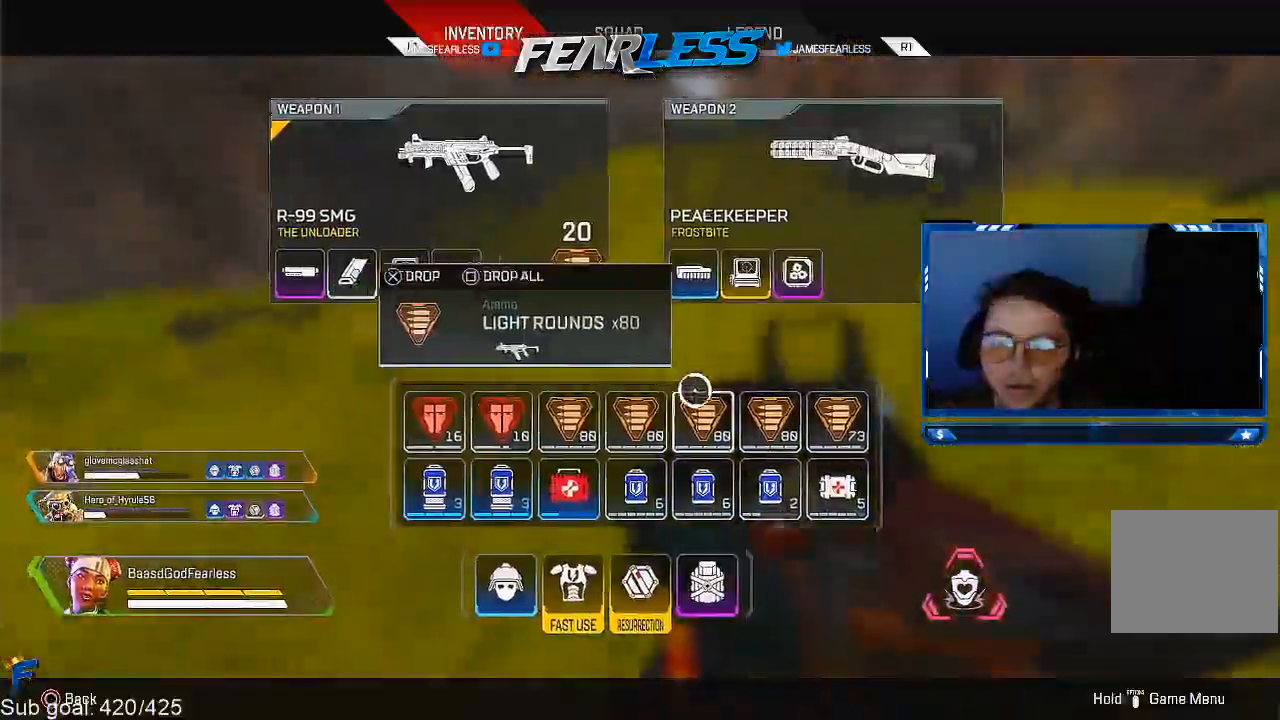
{"buttons": [], "left_stick": "center", "right_stick": "center", "events": [[200, "SQUARE", "down"], [200, "left_stick", "center"], [317, "SQUARE", "up"]]}
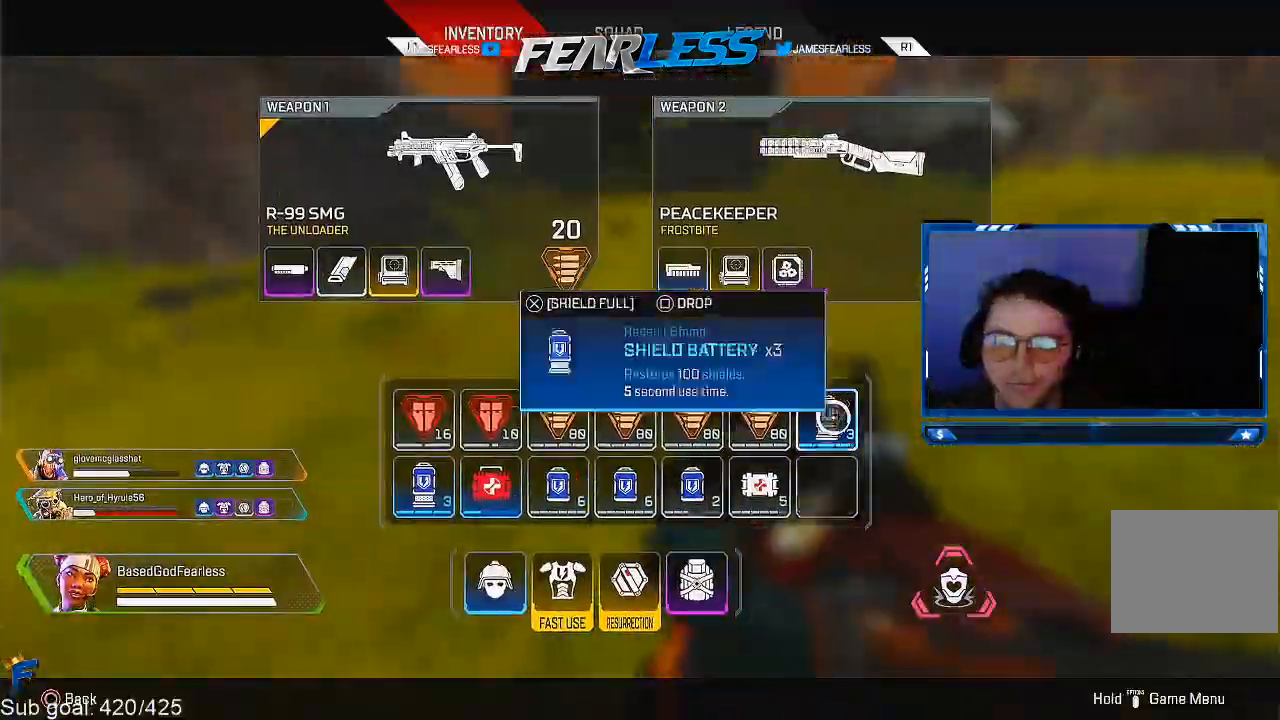
{"buttons": ["SQUARE"], "left_stick": "up", "right_stick": "center", "events": [[50, "CIRCLE", "down"], [150, "CIRCLE", "up"], [250, "SQUARE", "down"], [250, "left_stick", "up"]]}
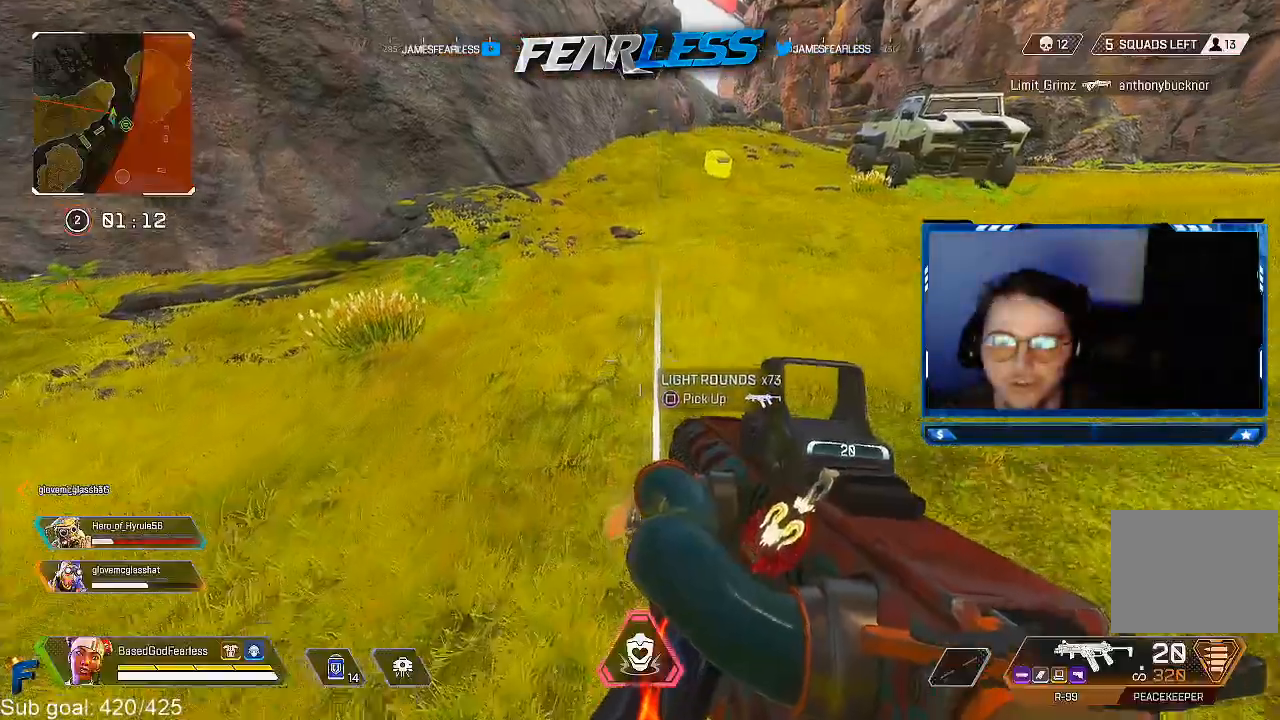
{"buttons": [], "left_stick": "up", "right_stick": "up", "events": [[50, "SQUARE", "up"], [83, "L3", "down"], [467, "L3", "up"], [500, "right_stick", "up"]]}
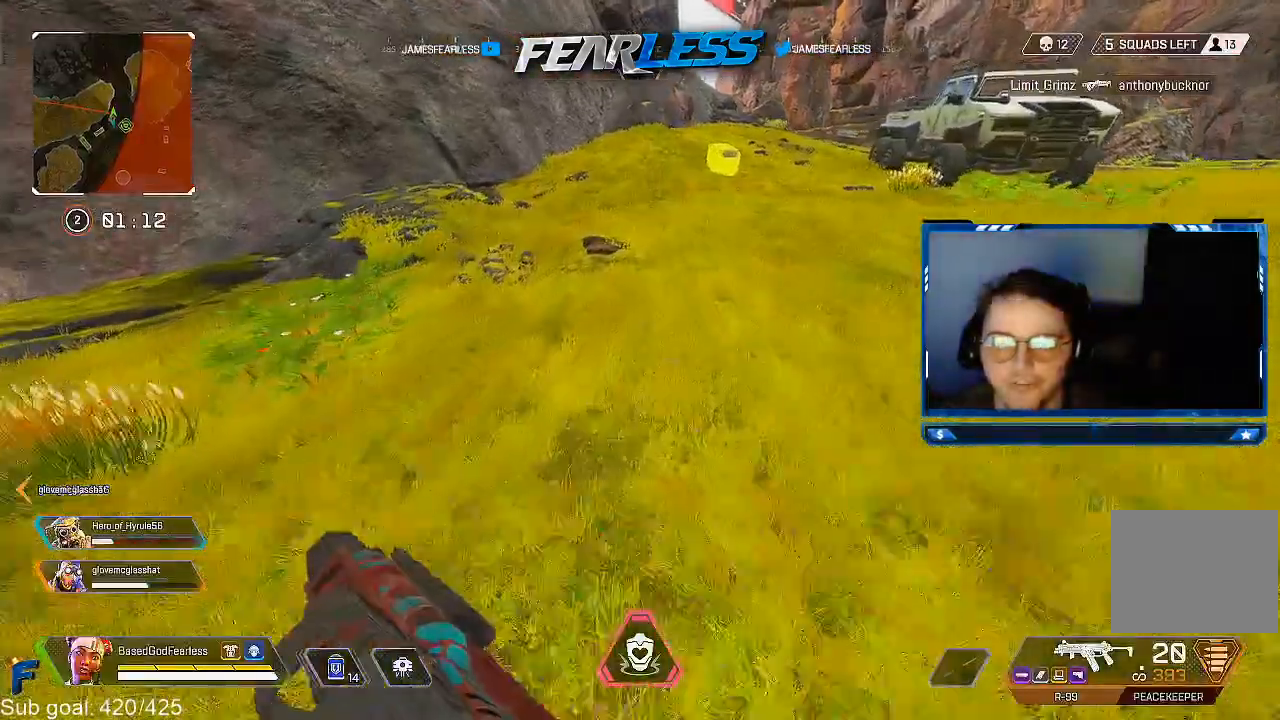
{"buttons": ["L2"], "left_stick": "up", "right_stick": "right", "events": [[200, "R3", "down"], [200, "right_stick", "center"], [367, "R3", "up"], [400, "right_stick", "up-right"], [467, "right_stick", "right"], [483, "L2", "down"]]}
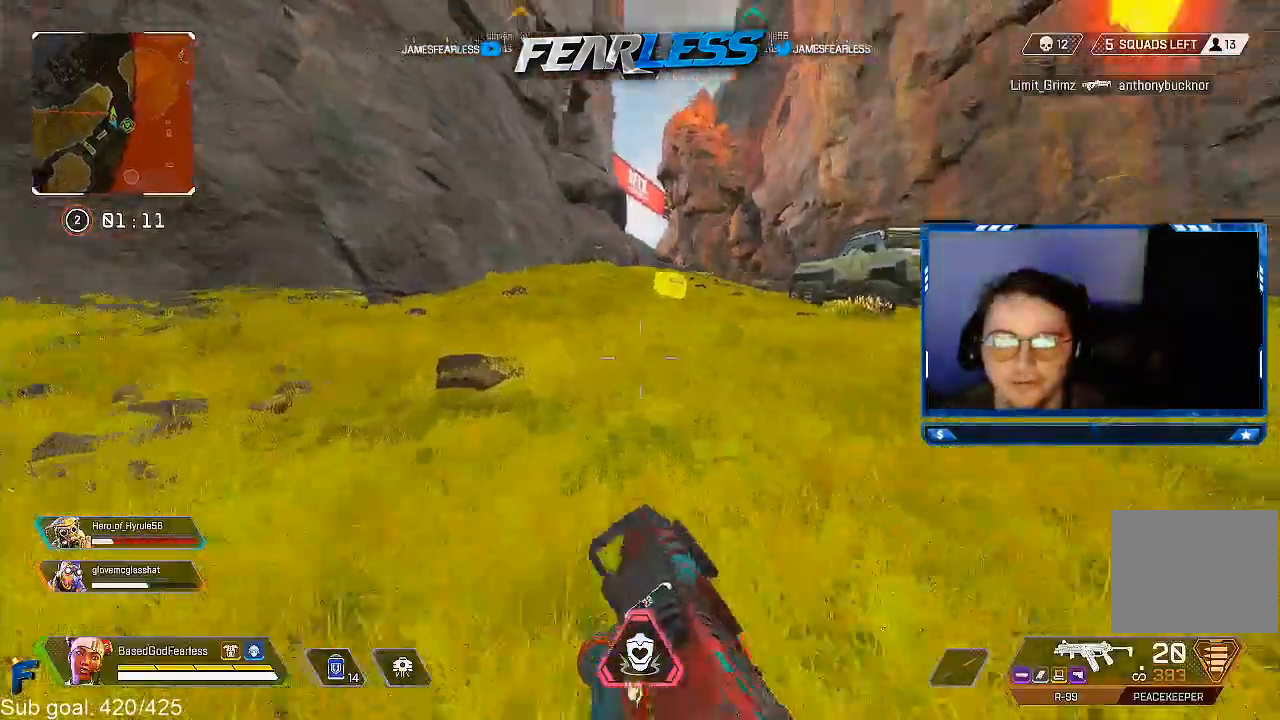
{"buttons": ["SQUARE"], "left_stick": "up", "right_stick": "center", "events": [[33, "L1", "down"], [150, "L1", "up"], [200, "L2", "up"], [317, "L3", "down"], [350, "SQUARE", "down"], [467, "right_stick", "center"], [483, "L3", "up"]]}
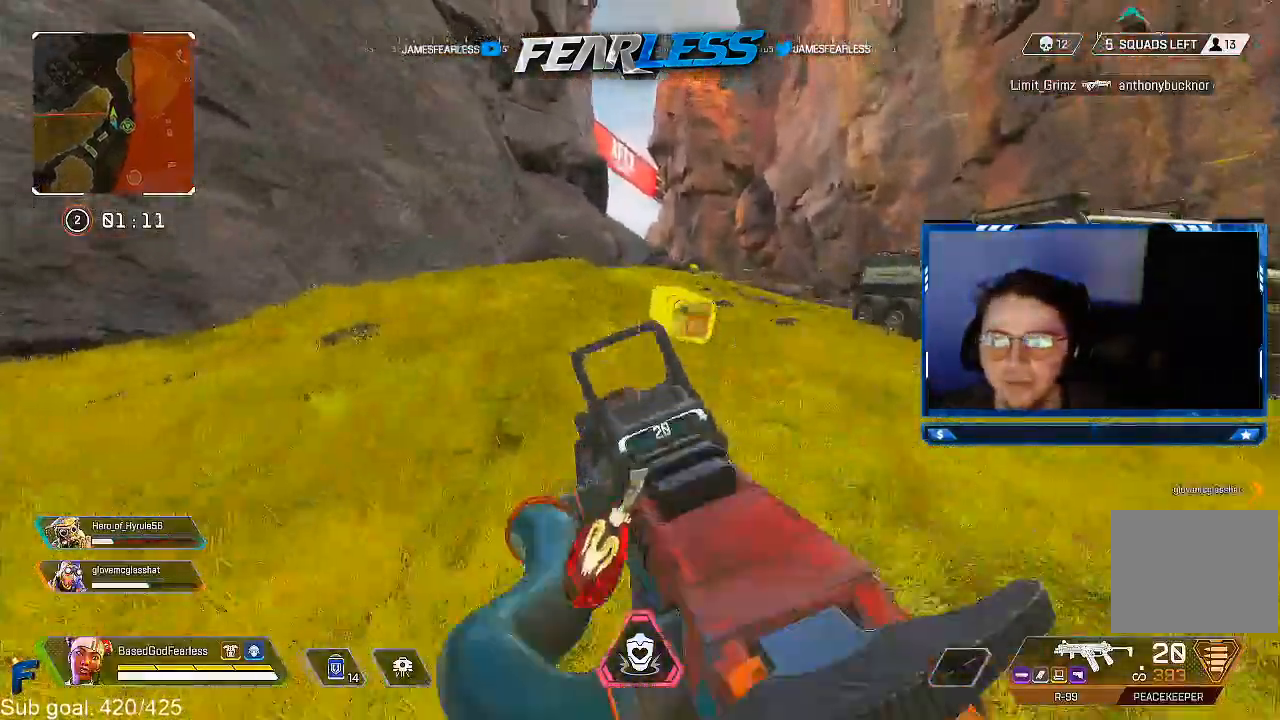
{"buttons": ["SQUARE"], "left_stick": "center", "right_stick": "center", "events": [[417, "left_stick", "center"]]}
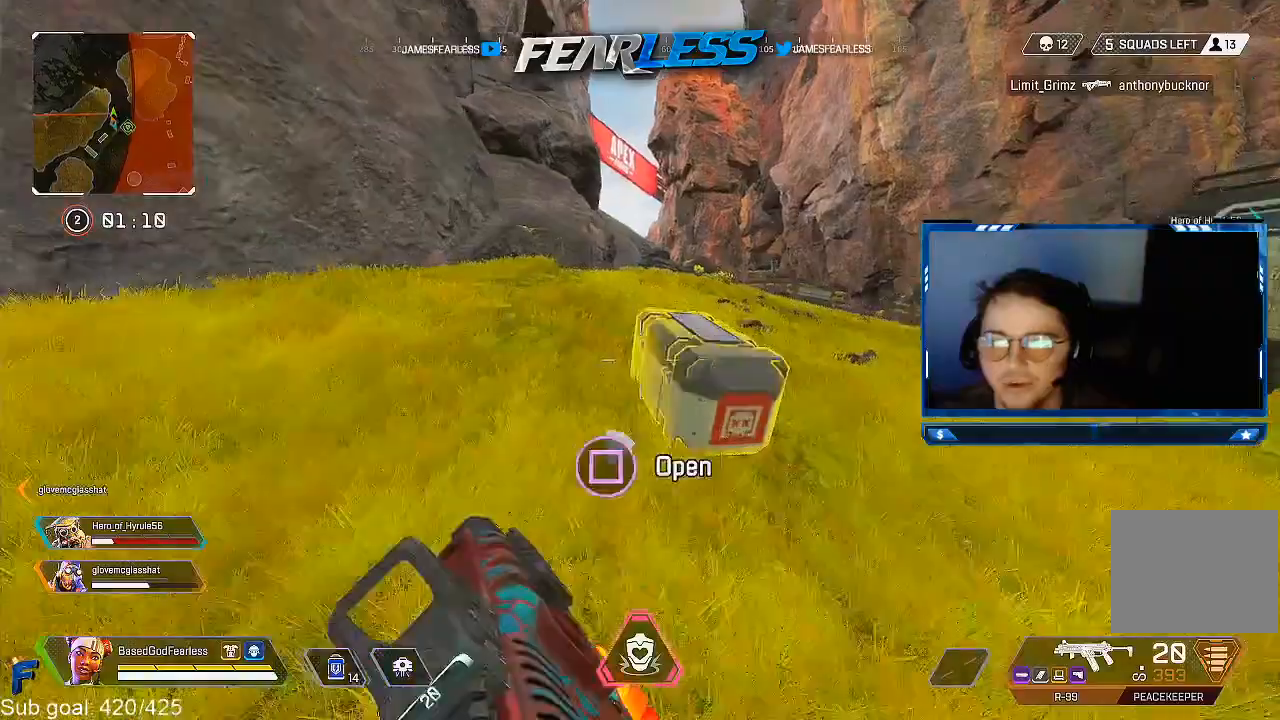
{"buttons": [], "left_stick": "down", "right_stick": "down", "events": [[333, "SQUARE", "up"], [383, "left_stick", "down"], [400, "right_stick", "down"]]}
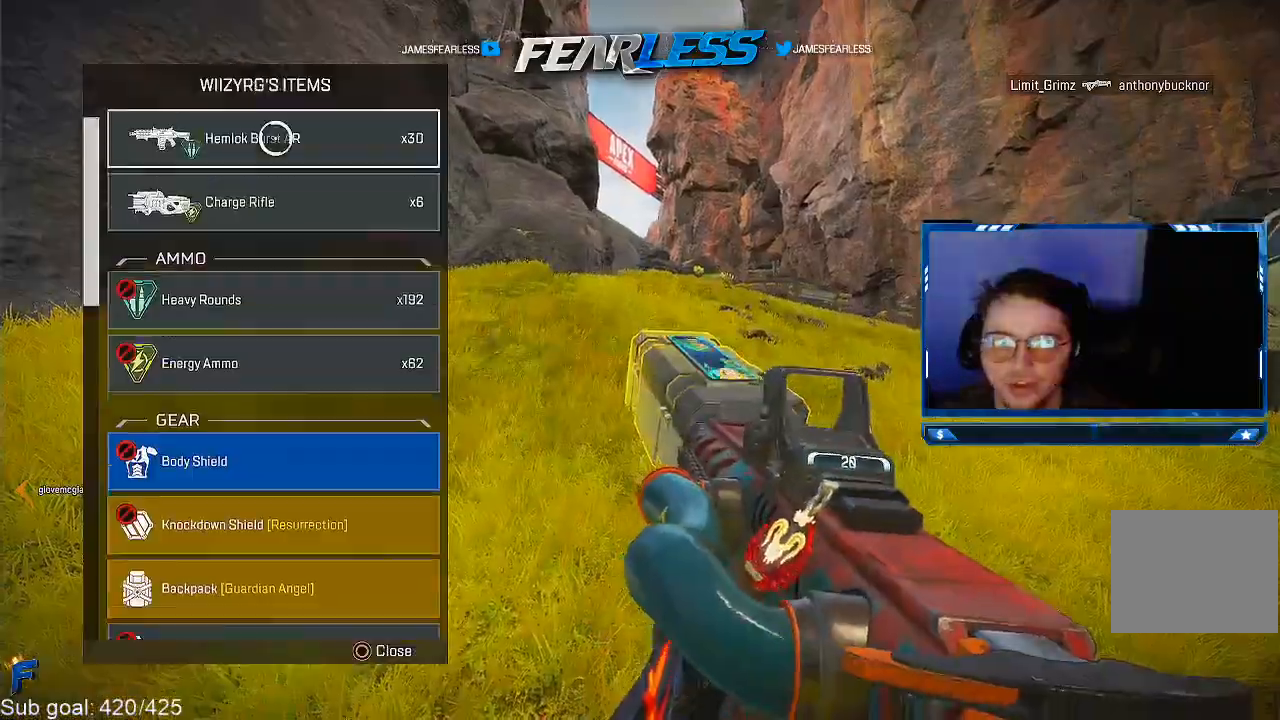
{"buttons": [], "left_stick": "down", "right_stick": "center", "events": [[83, "right_stick", "center"]]}
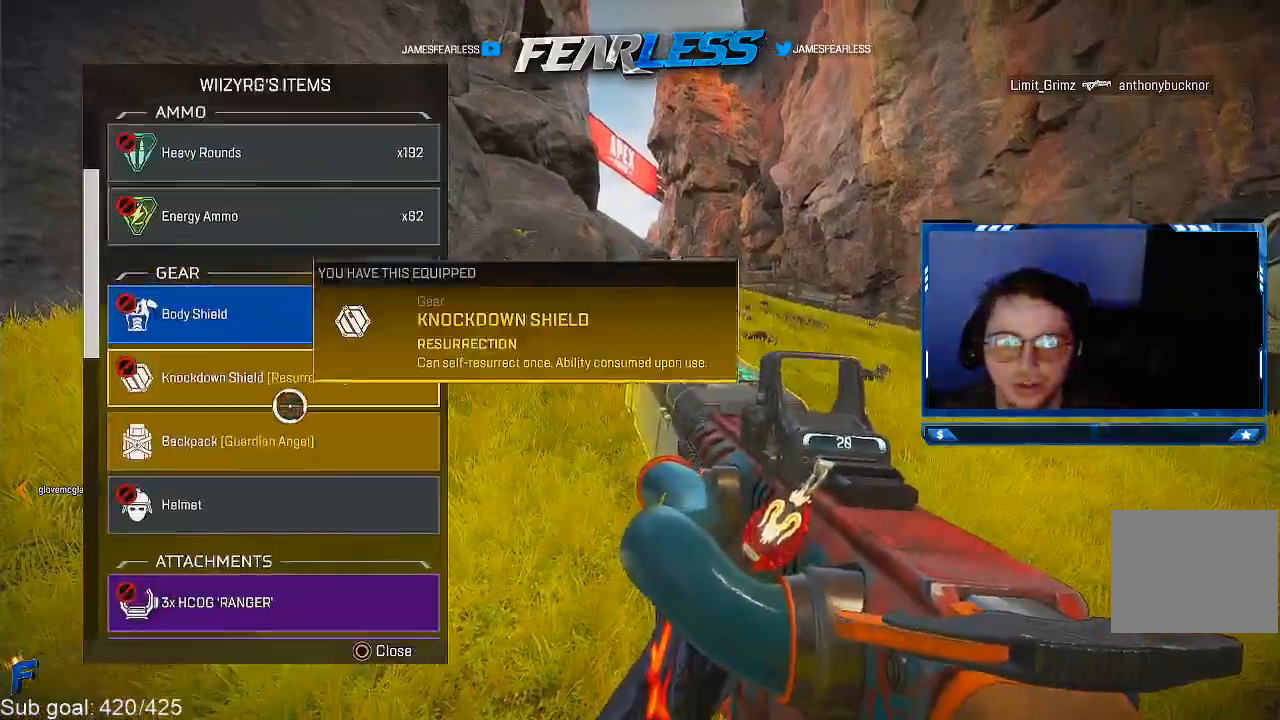
{"buttons": ["TRIANGLE"], "left_stick": "up-left", "right_stick": "center", "events": [[17, "CROSS", "down"], [17, "left_stick", "center"], [133, "CROSS", "up"], [200, "CIRCLE", "down"], [200, "left_stick", "up-left"], [300, "L3", "down"], [317, "CIRCLE", "up"], [417, "TRIANGLE", "down"], [483, "L3", "up"]]}
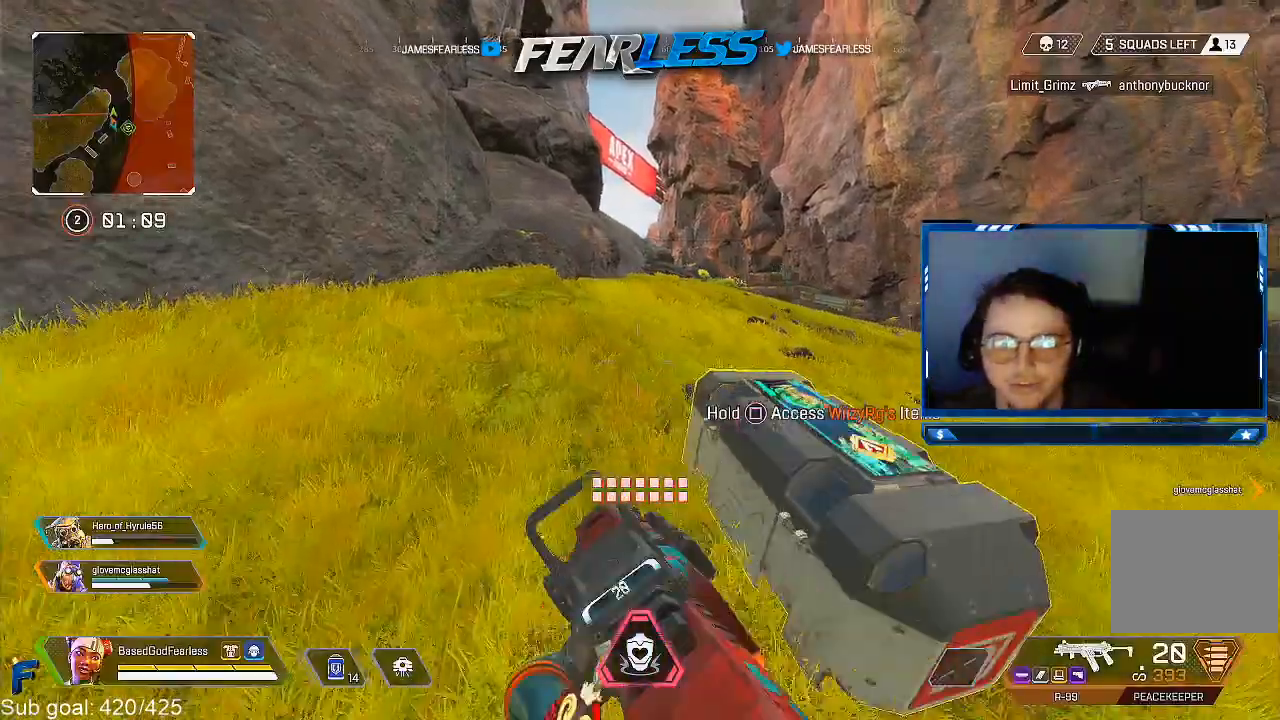
{"buttons": [], "left_stick": "up", "right_stick": "center", "events": [[17, "TRIANGLE", "up"], [67, "left_stick", "up"], [317, "right_stick", "right"], [383, "right_stick", "center"]]}
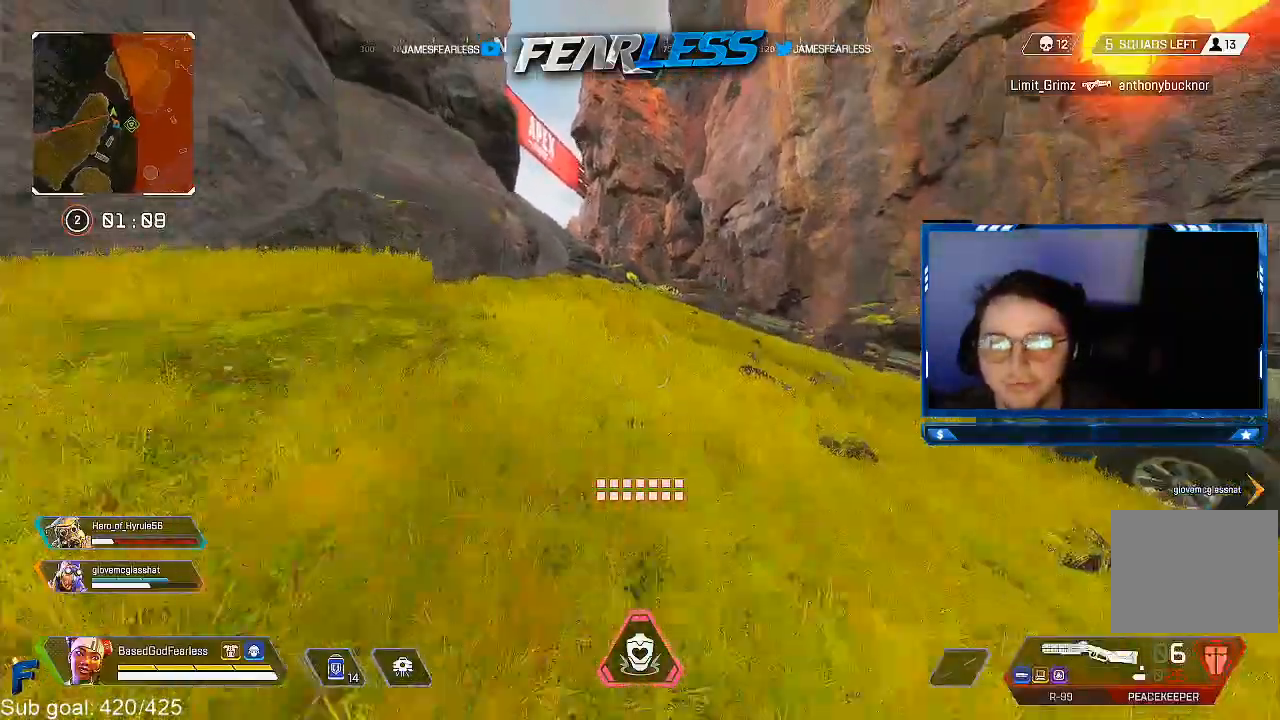
{"buttons": [], "left_stick": "up", "right_stick": "center", "events": [[83, "SQUARE", "down"], [167, "SQUARE", "up"], [250, "SQUARE", "down"], [367, "SQUARE", "up"]]}
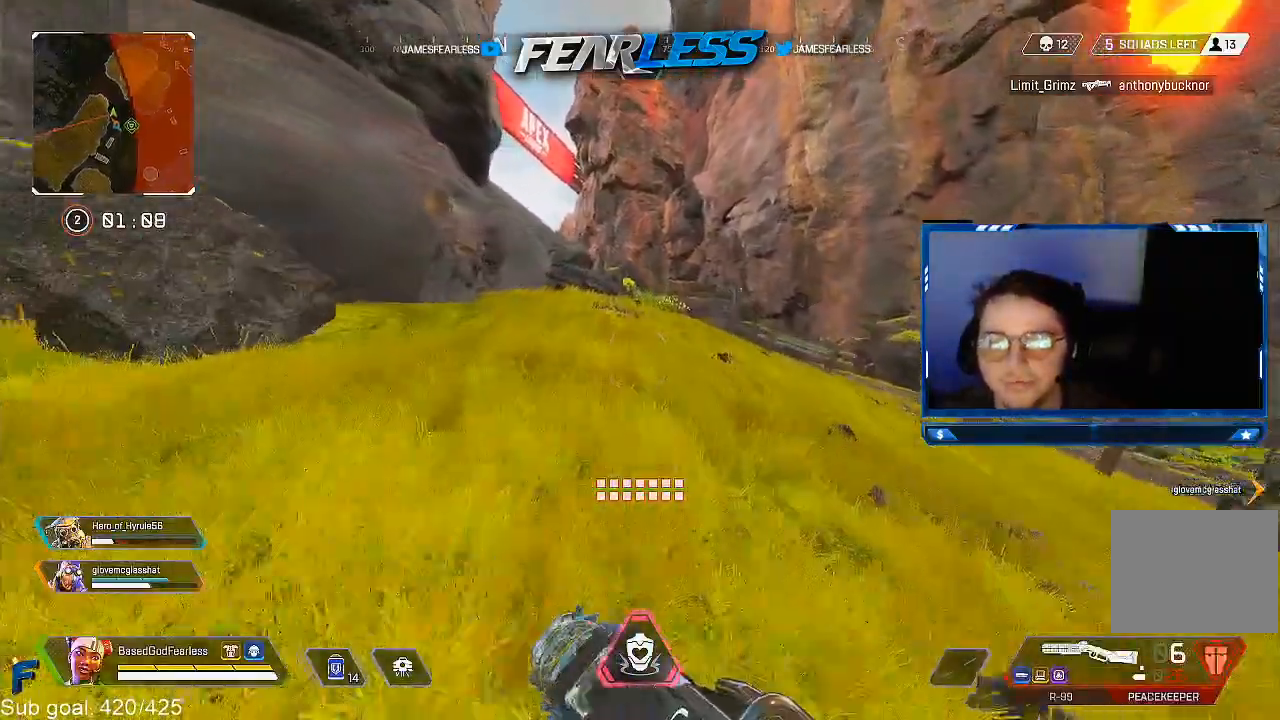
{"buttons": ["TRIANGLE", "L2"], "left_stick": "up", "right_stick": "center", "events": [[217, "R3", "down"], [333, "R3", "up"], [450, "L2", "down"], [500, "TRIANGLE", "down"]]}
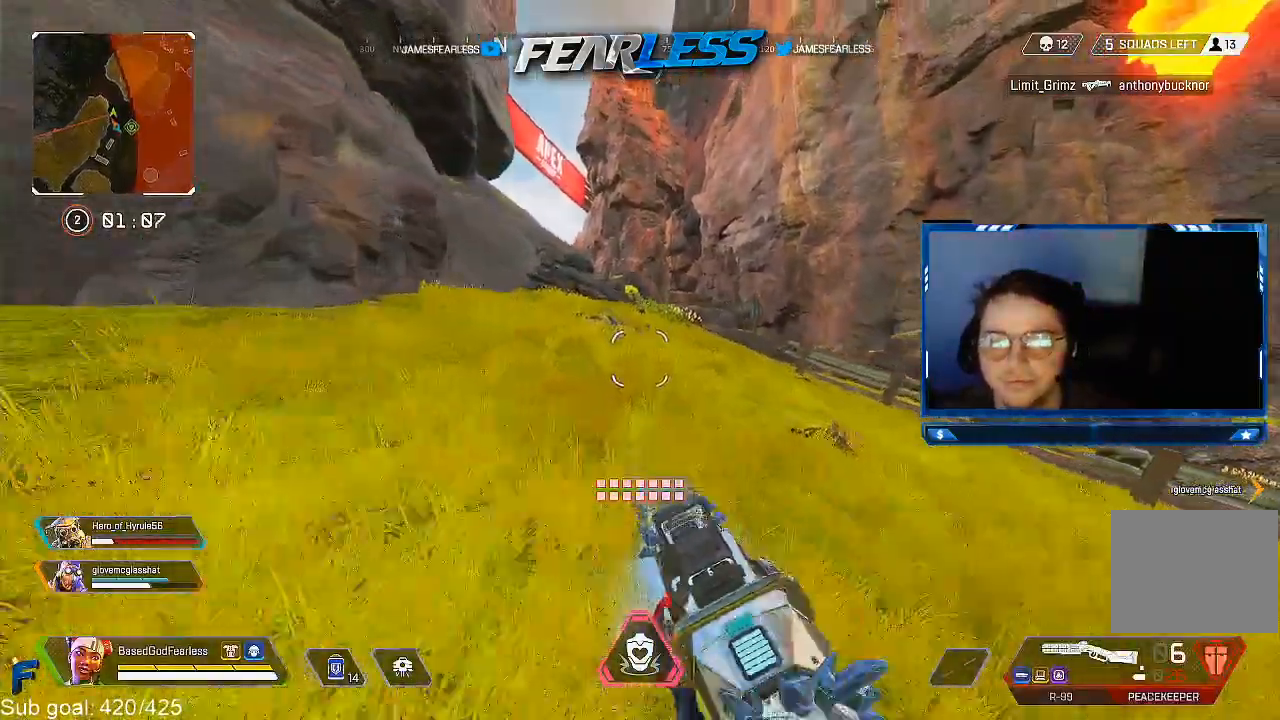
{"buttons": ["L3"], "left_stick": "up-left", "right_stick": "center", "events": [[50, "L2", "up"], [83, "TRIANGLE", "up"], [250, "right_stick", "right"], [333, "L3", "down"], [333, "left_stick", "up-left"], [433, "right_stick", "center"]]}
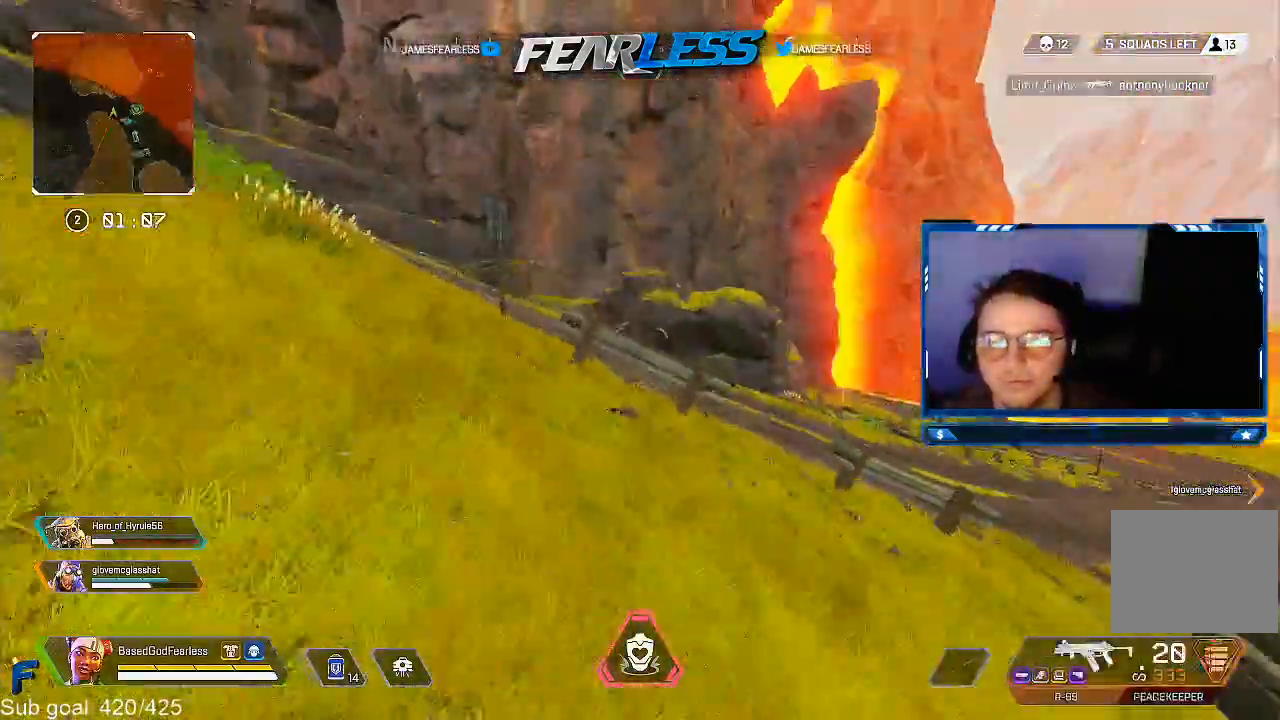
{"buttons": [], "left_stick": "up", "right_stick": "center", "events": [[267, "right_stick", "left"], [283, "left_stick", "up"], [317, "L3", "up"], [433, "right_stick", "center"]]}
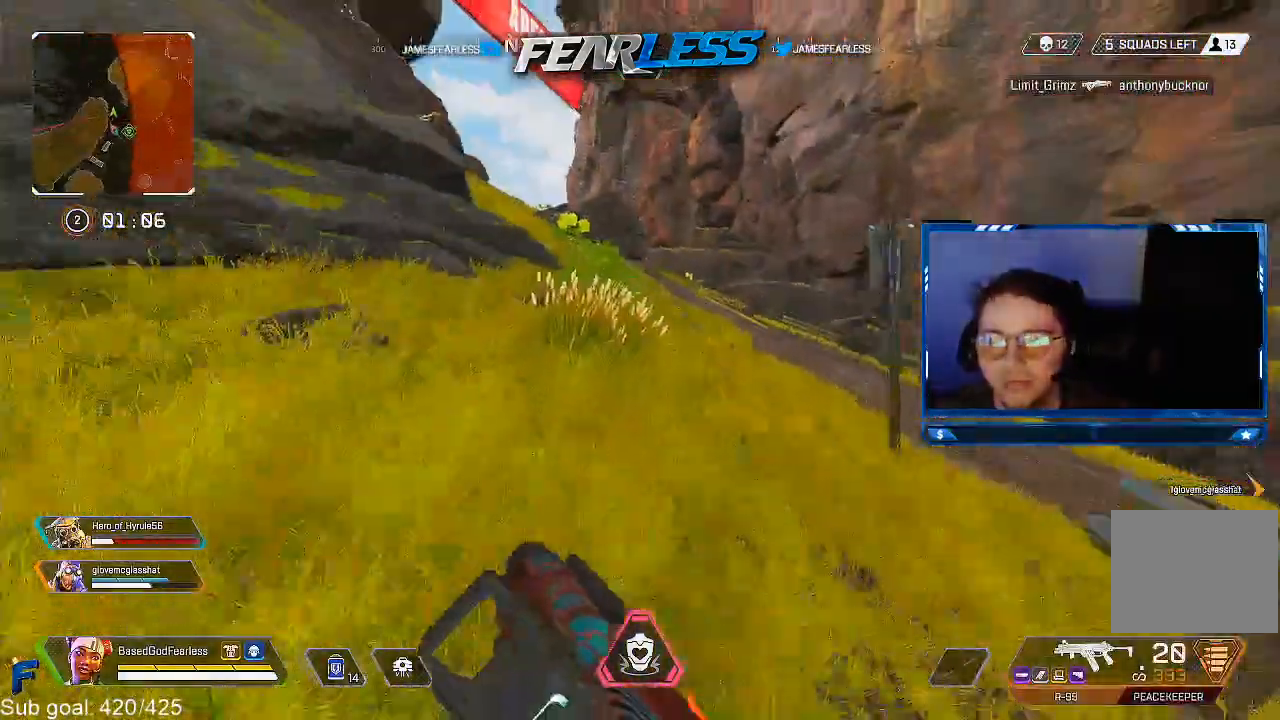
{"buttons": [], "left_stick": "up", "right_stick": "center", "events": [[17, "TRIANGLE", "down"], [300, "TRIANGLE", "up"]]}
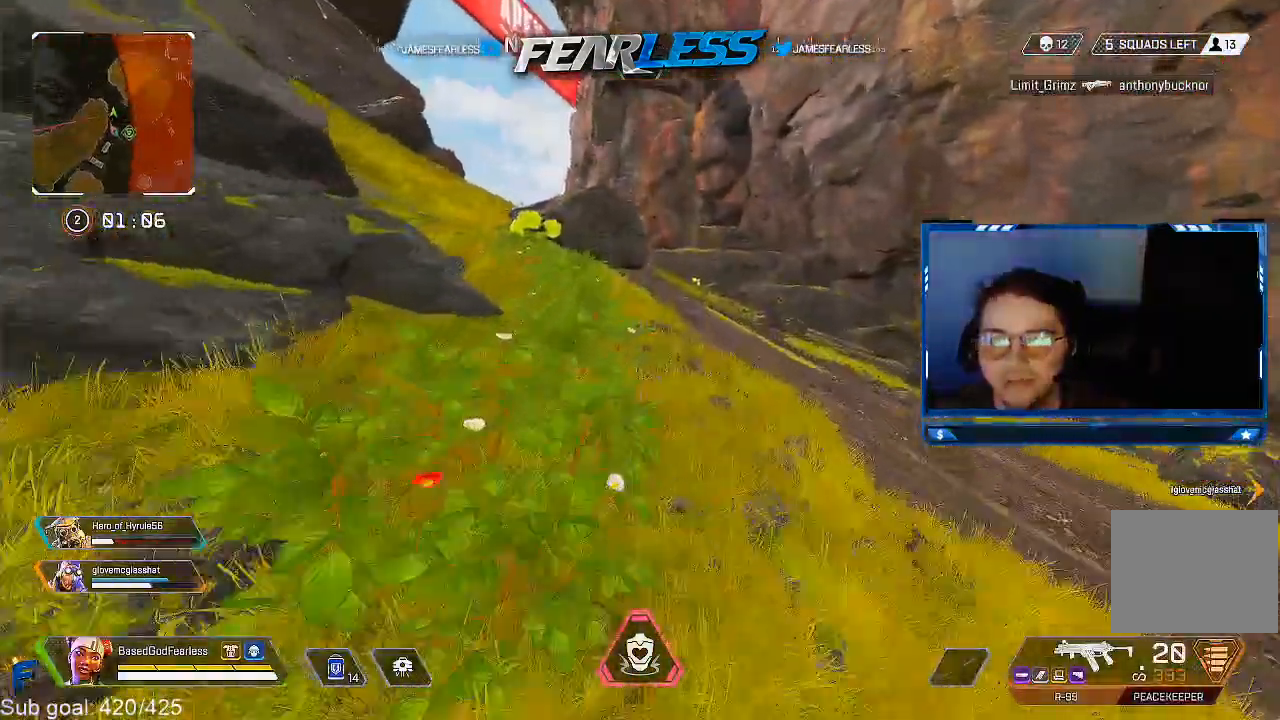
{"buttons": [], "left_stick": "up", "right_stick": "center", "events": [[50, "right_stick", "up-left"], [433, "right_stick", "center"]]}
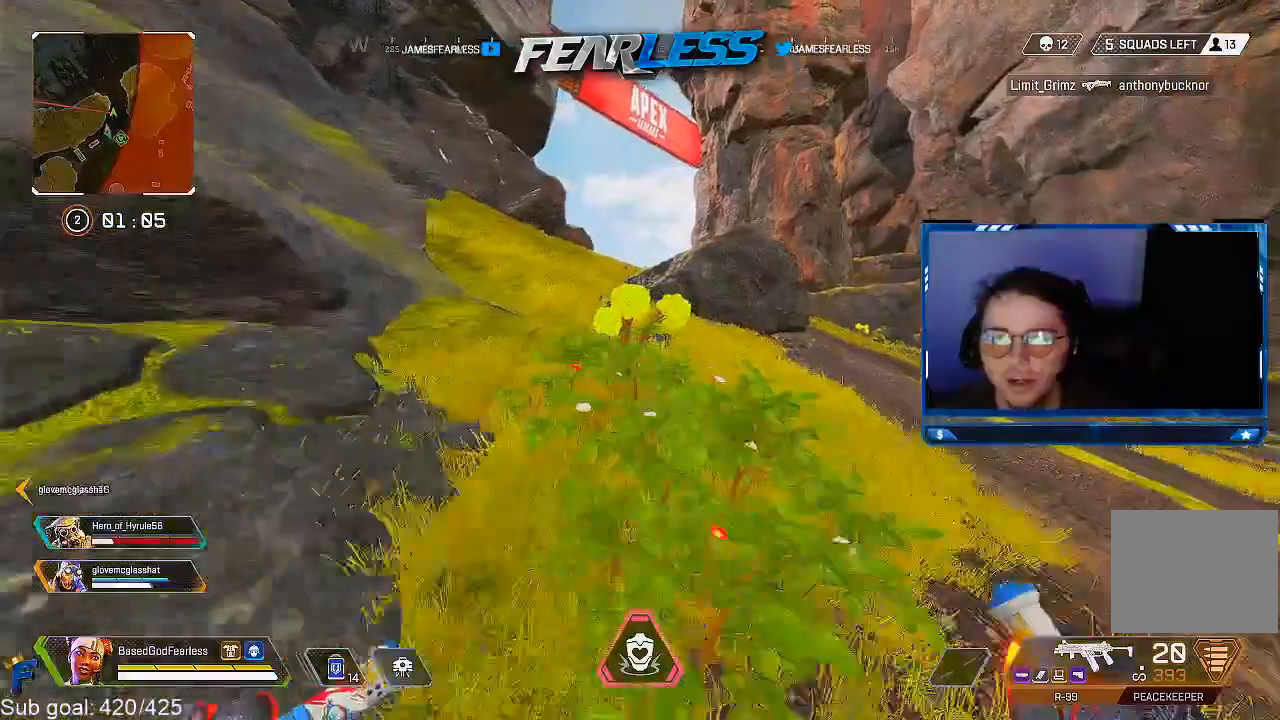
{"buttons": [], "left_stick": "up", "right_stick": "center", "events": []}
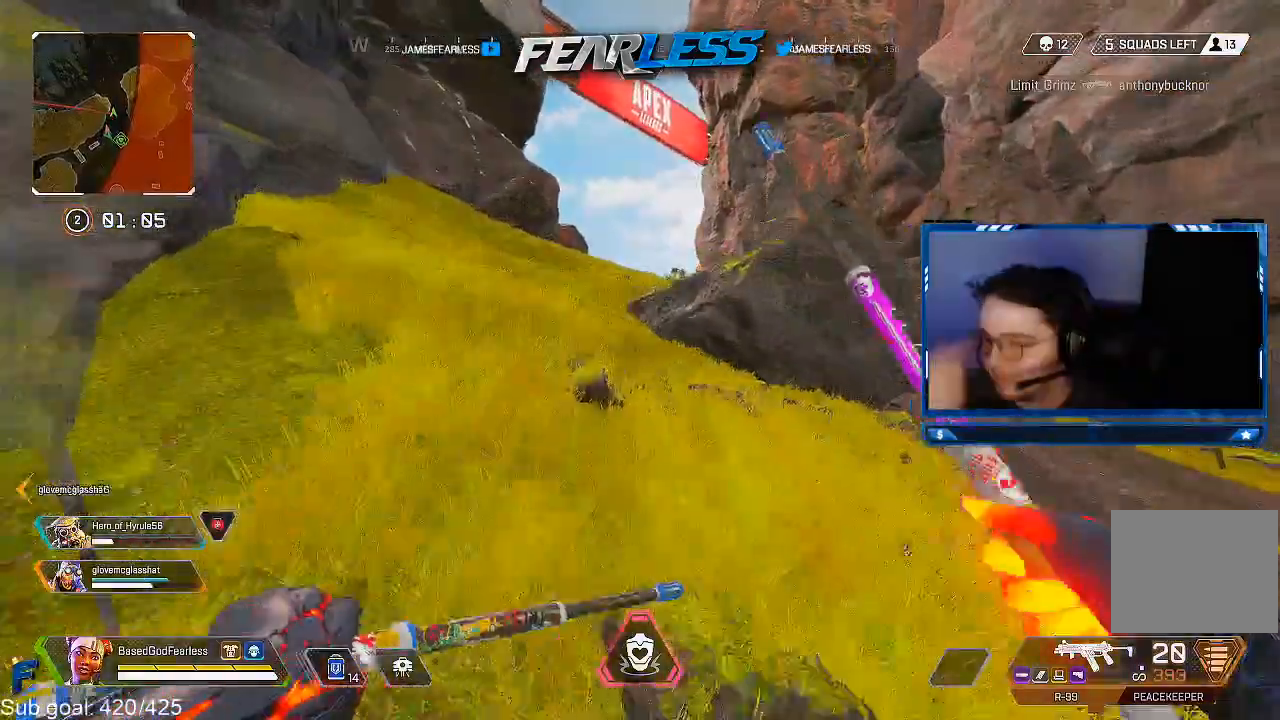
{"buttons": [], "left_stick": "up", "right_stick": "center", "events": []}
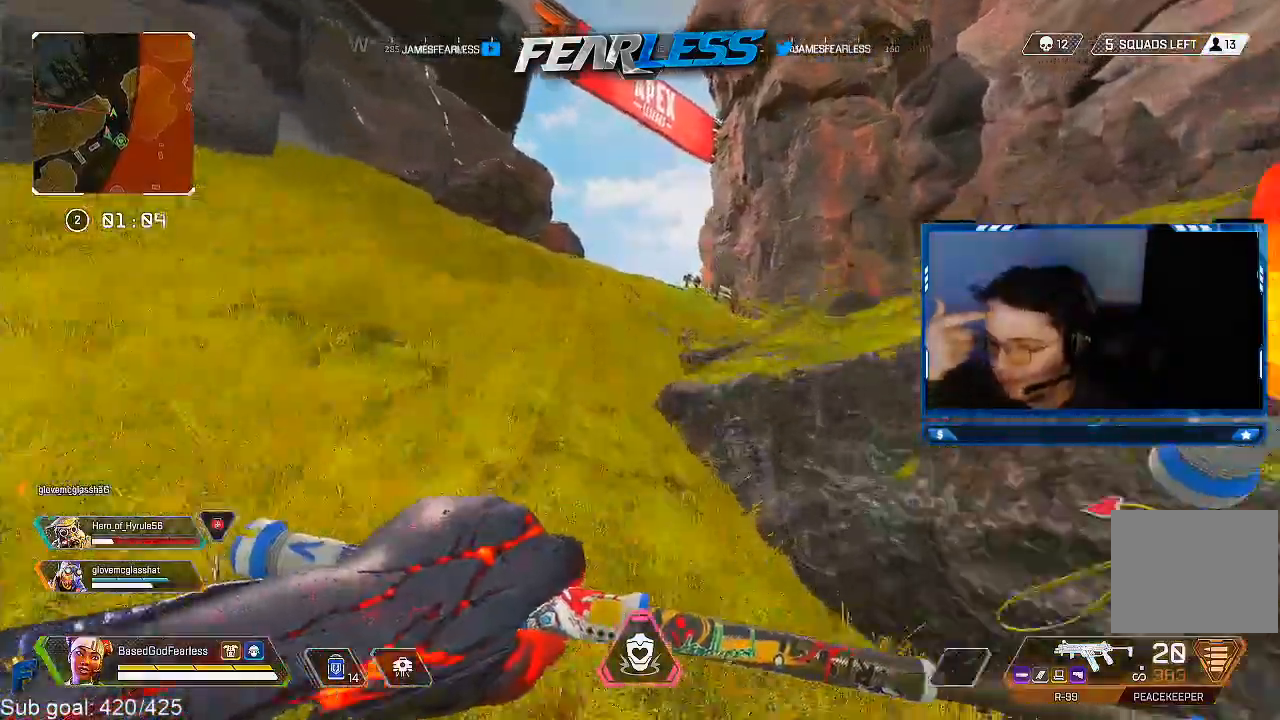
{"buttons": [], "left_stick": "up", "right_stick": "center", "events": []}
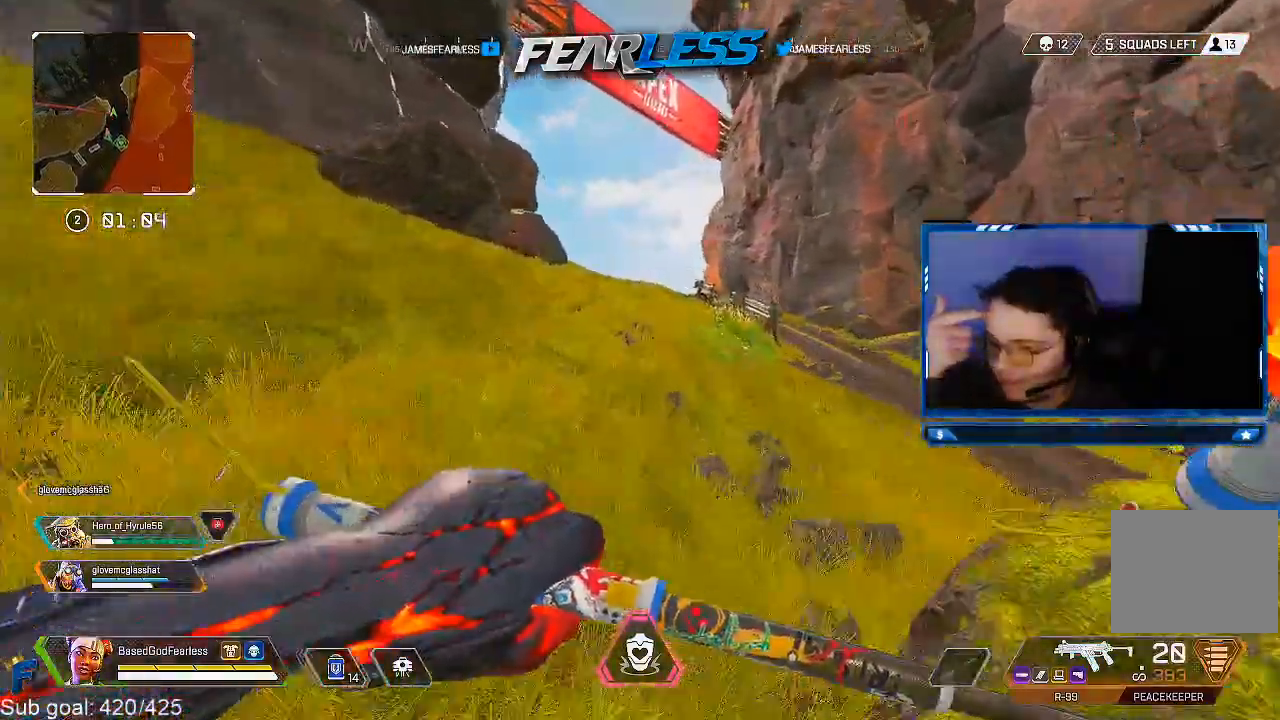
{"buttons": [], "left_stick": "up", "right_stick": "center", "events": []}
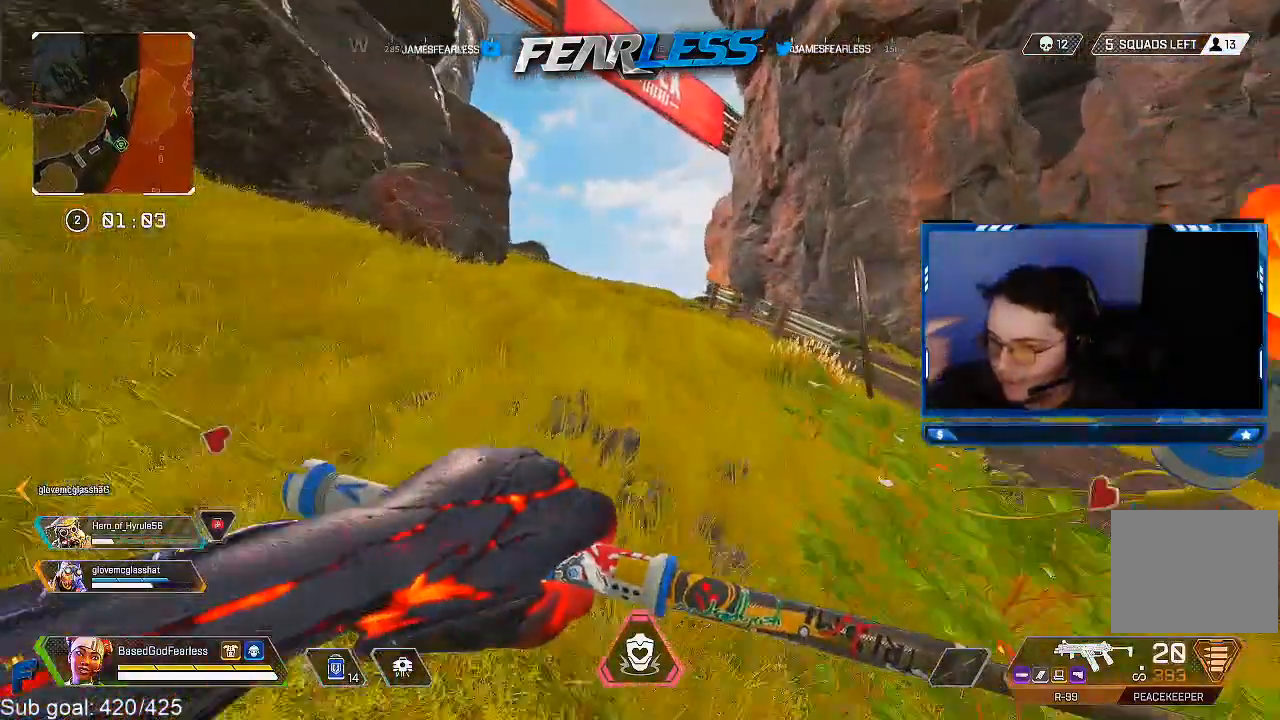
{"buttons": [], "left_stick": "up", "right_stick": "center", "events": []}
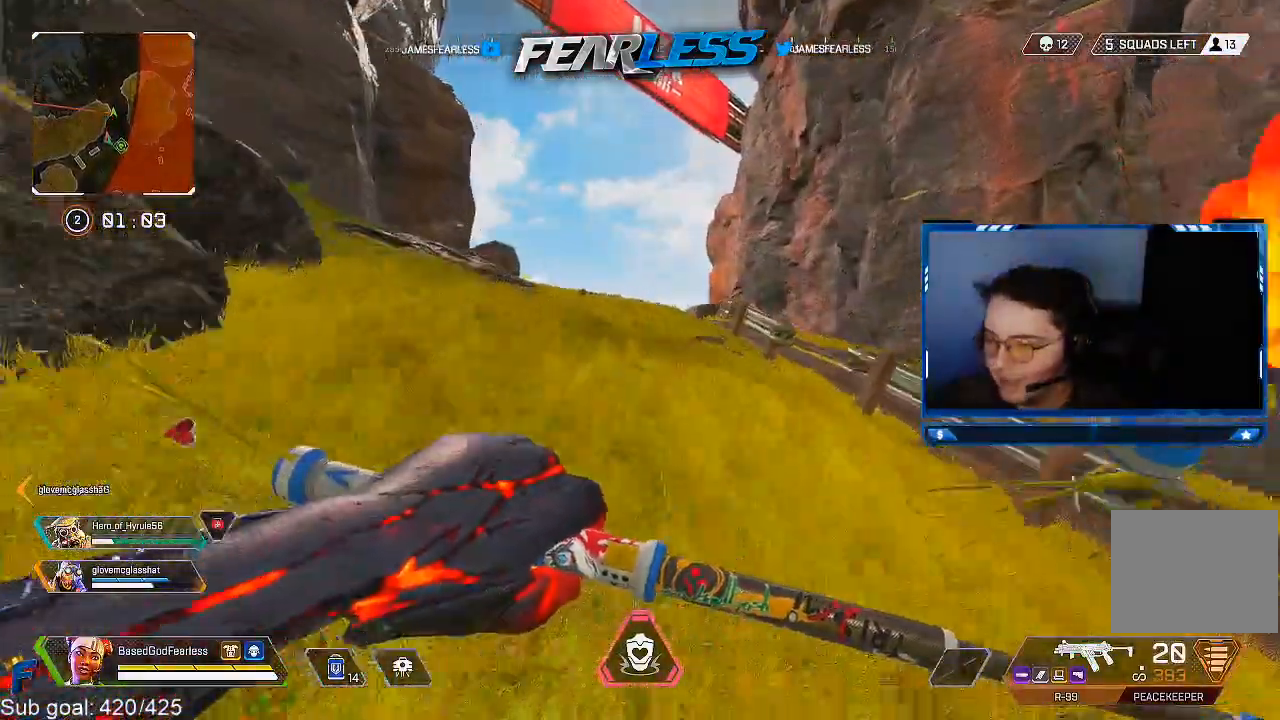
{"buttons": [], "left_stick": "up", "right_stick": "center", "events": []}
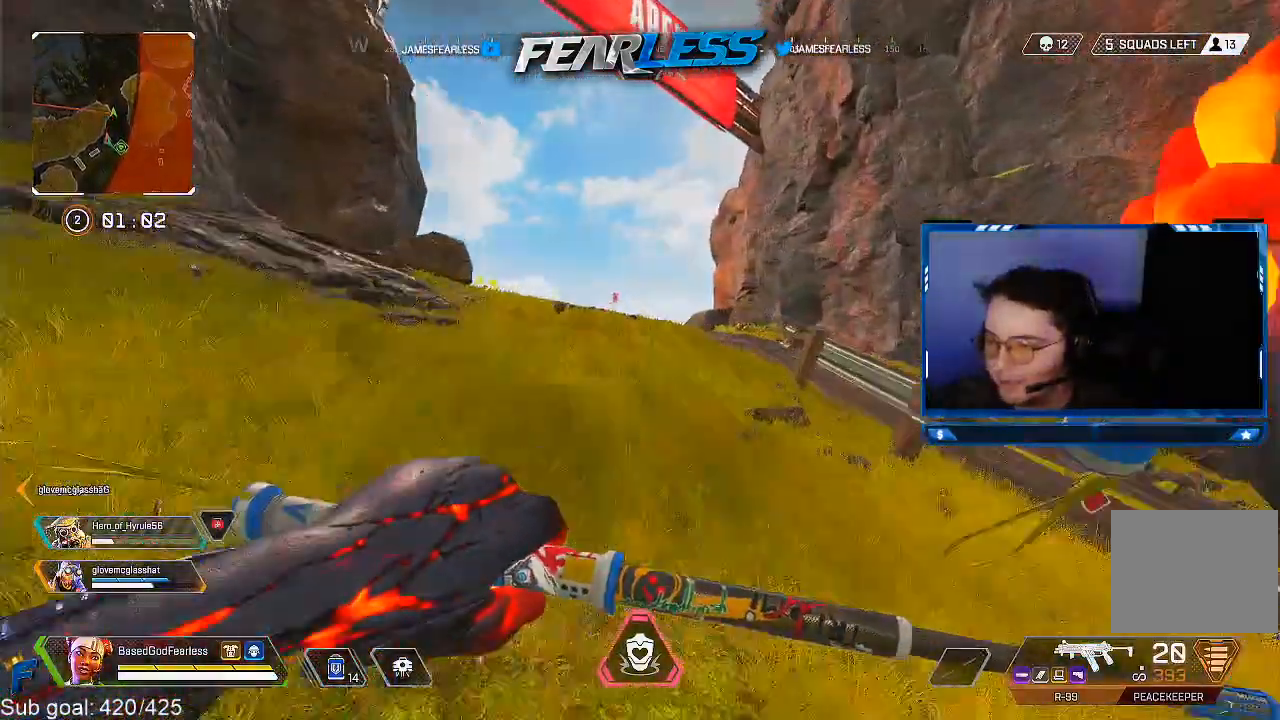
{"buttons": [], "left_stick": "up", "right_stick": "center", "events": []}